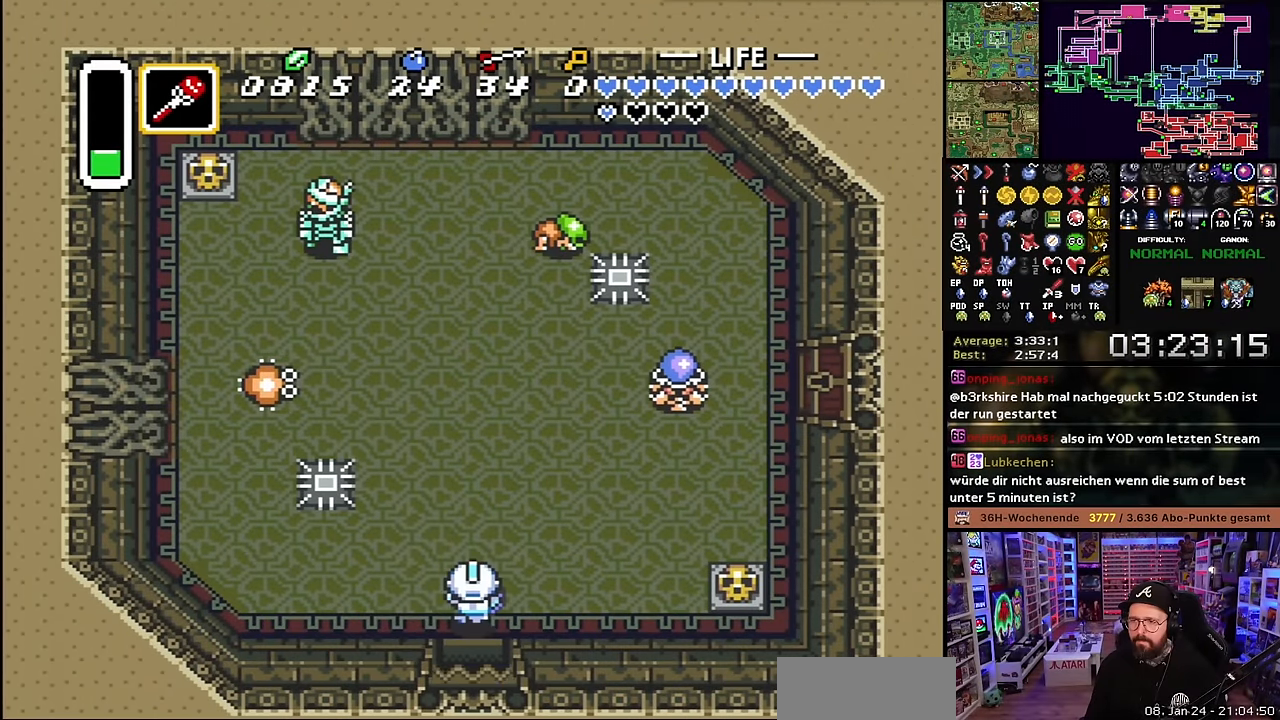
Gameplay with a controller (Nintendo layout); each line is a JSON object with the inputs held at the frame after it. "events" lists button and stick changes between this image and that frame as [ms after this image, input, new state], when the widget could be followed in between. Not read: L3 R3.
{"buttons": ["Y", "DPAD_UP", "DPAD_RIGHT"], "events": [[434, "Y", "down"], [467, "DPAD_LEFT", "up"], [500, "DPAD_RIGHT", "down"]]}
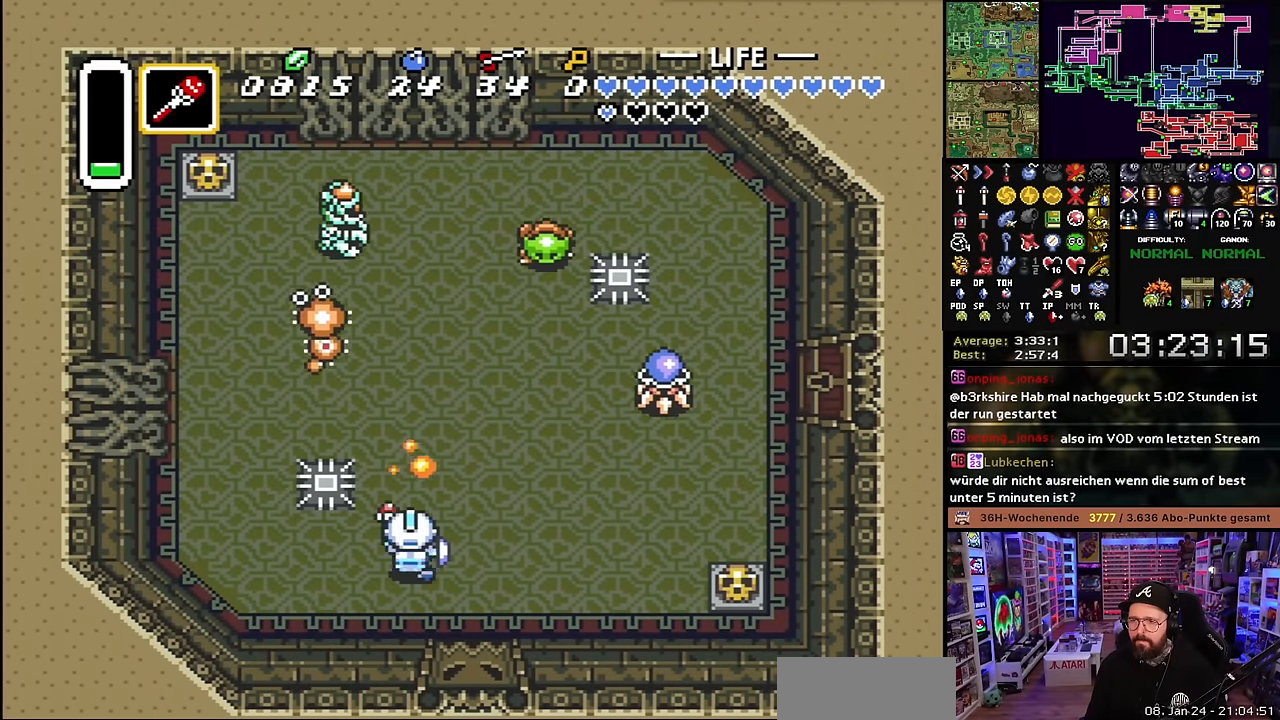
{"buttons": ["A"], "events": [[50, "Y", "up"], [184, "A", "down"], [234, "DPAD_RIGHT", "up"], [484, "DPAD_UP", "up"]]}
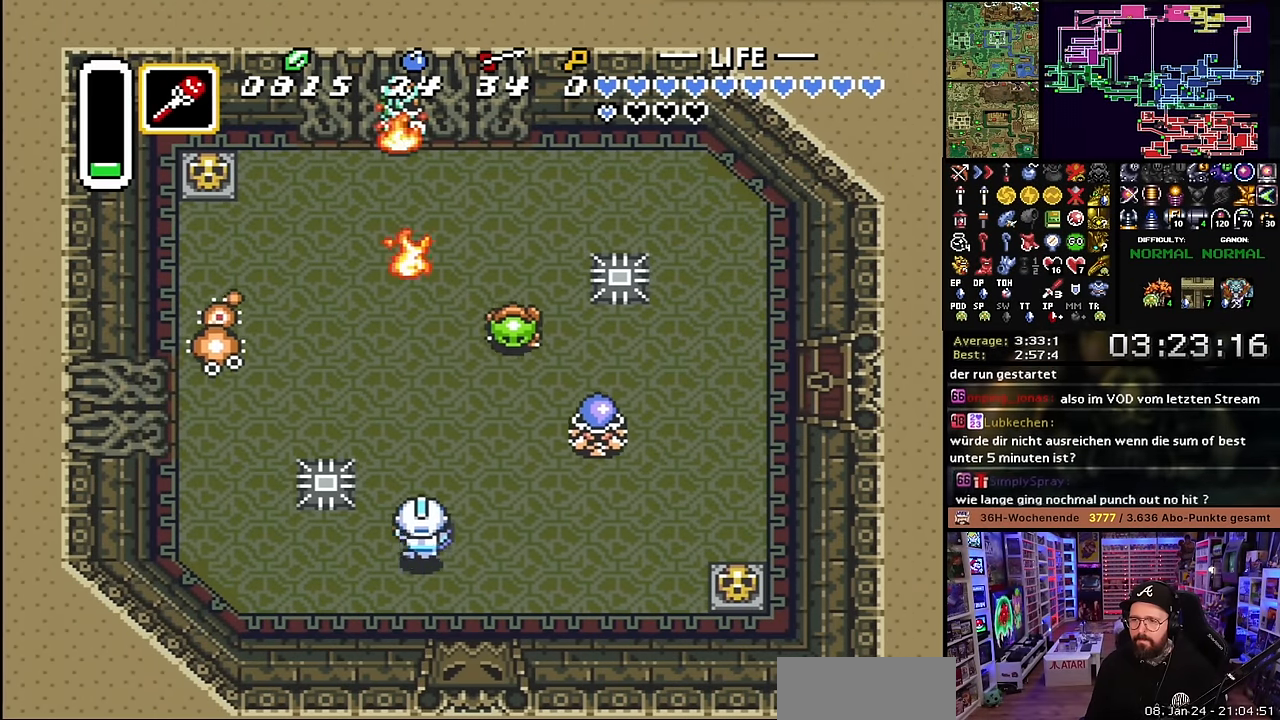
{"buttons": ["A"], "events": []}
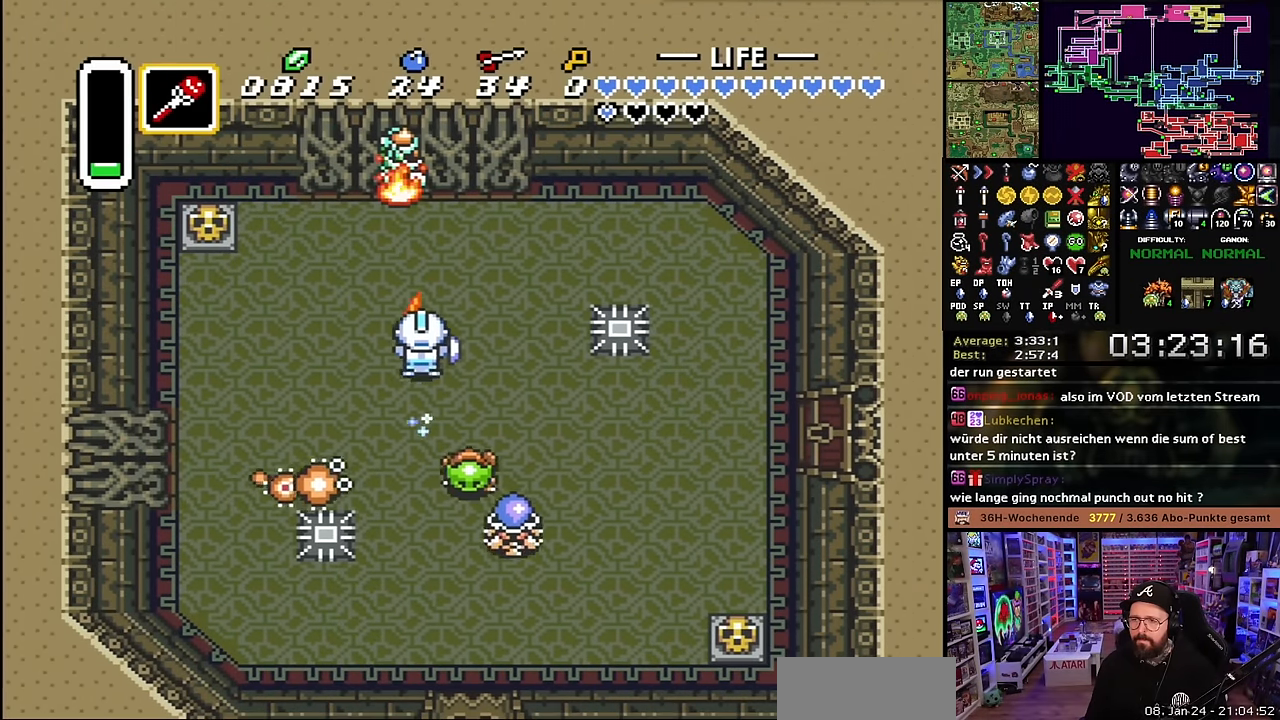
{"buttons": ["DPAD_LEFT"], "events": [[17, "A", "up"], [17, "DPAD_DOWN", "down"], [34, "A", "down"], [34, "DPAD_DOWN", "up"], [134, "A", "up"], [167, "DPAD_LEFT", "down"], [434, "DPAD_LEFT", "up"], [450, "DPAD_LEFT", "down"]]}
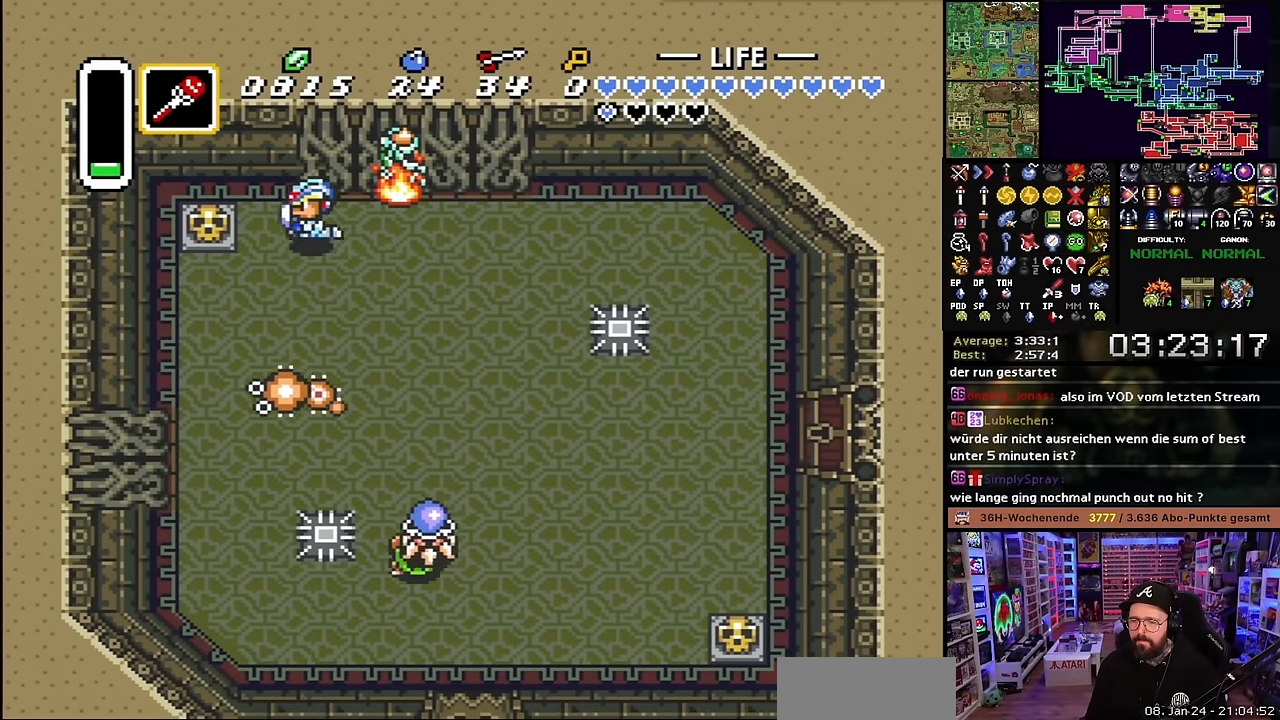
{"buttons": ["DPAD_LEFT"], "events": [[150, "A", "down"], [234, "A", "up"], [234, "DPAD_LEFT", "up"], [300, "A", "down"], [417, "A", "up"], [467, "DPAD_LEFT", "down"]]}
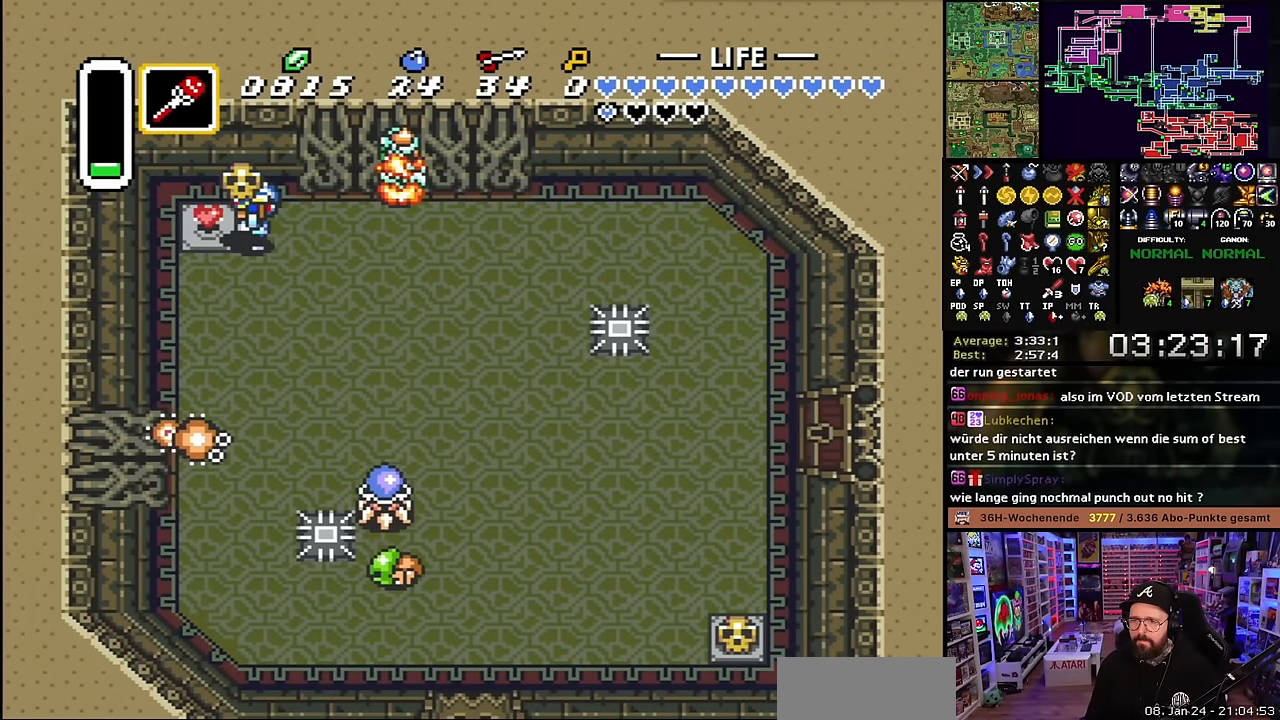
{"buttons": ["A"], "events": [[67, "A", "down"], [150, "A", "up"], [150, "DPAD_LEFT", "up"], [184, "DPAD_RIGHT", "down"], [217, "A", "down"], [284, "DPAD_RIGHT", "up"]]}
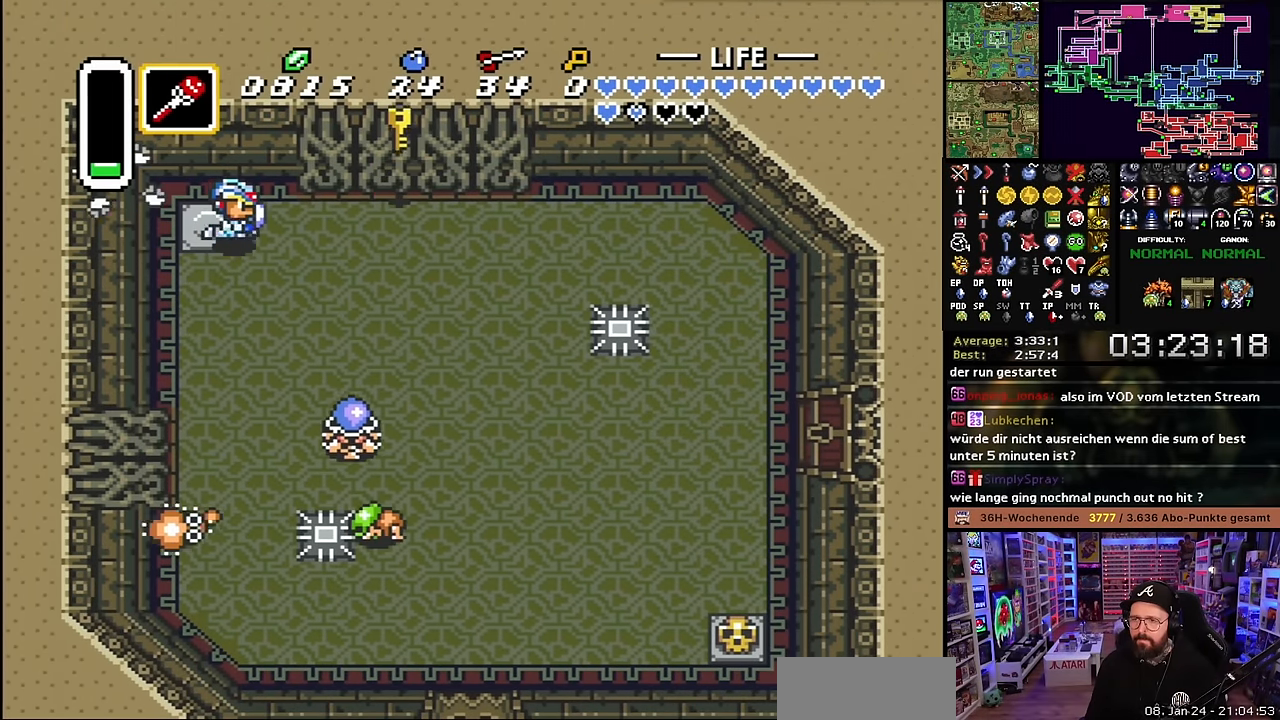
{"buttons": ["A"], "events": []}
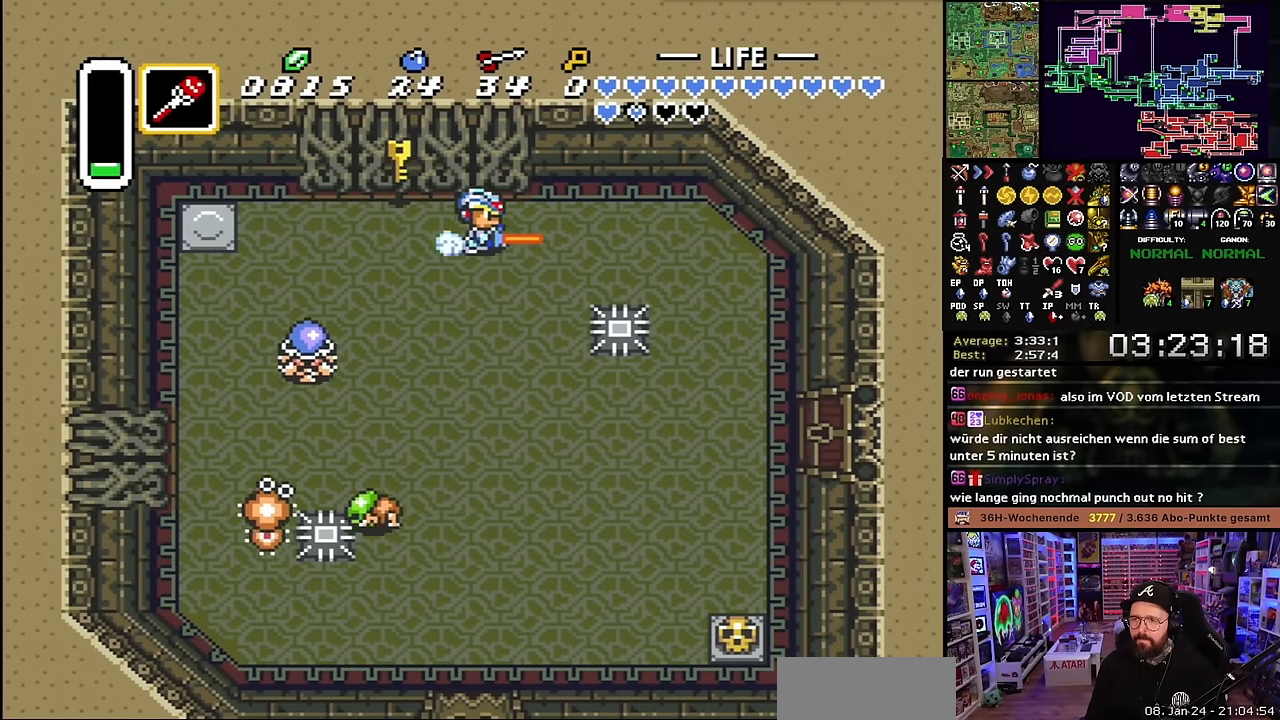
{"buttons": ["DPAD_DOWN", "DPAD_RIGHT"], "events": [[317, "A", "up"], [317, "DPAD_RIGHT", "down"], [334, "DPAD_DOWN", "down"]]}
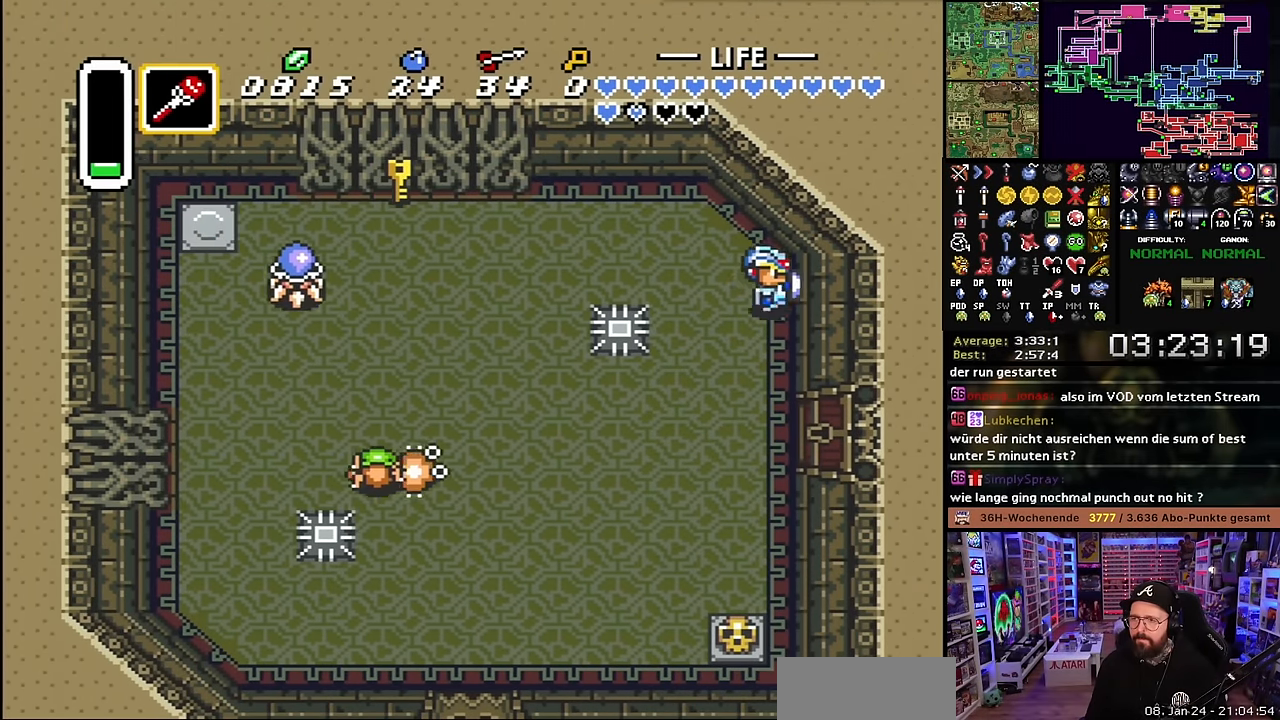
{"buttons": ["L1", "DPAD_UP", "DPAD_LEFT"]}
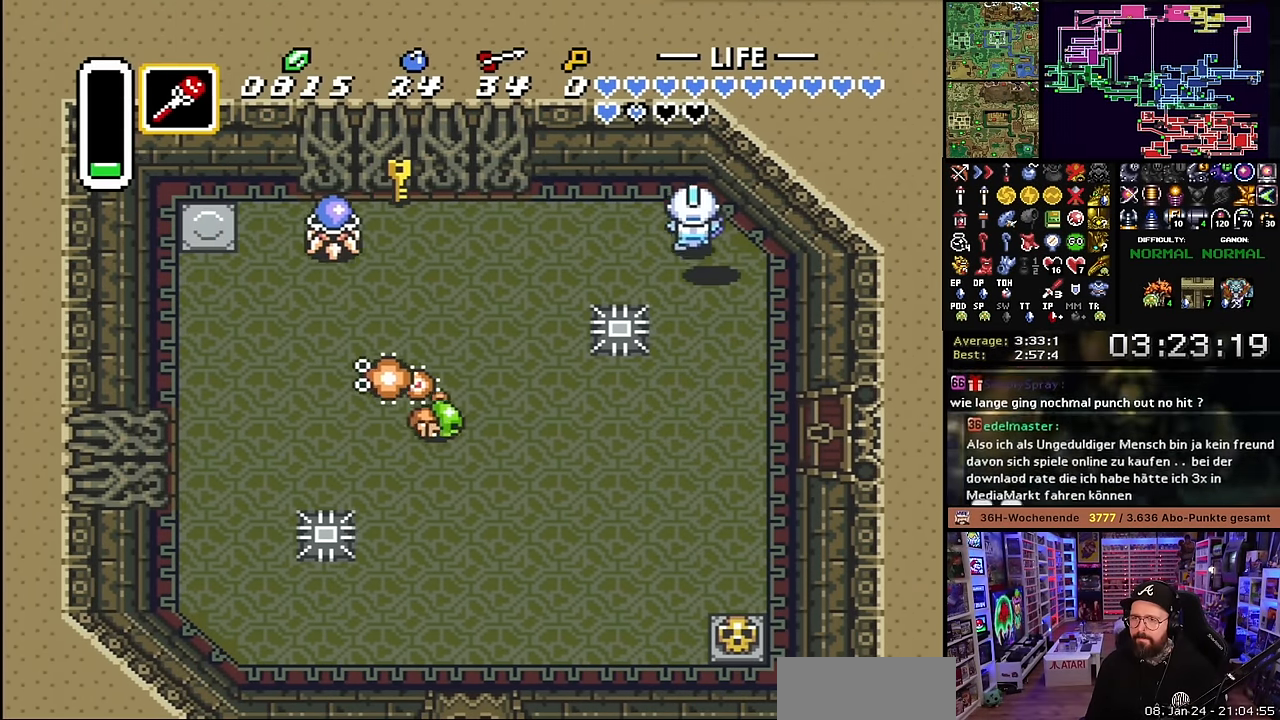
{"buttons": ["DPAD_LEFT"], "events": [[84, "L1", "up"], [150, "DPAD_LEFT", "up"], [167, "DPAD_LEFT", "down"], [217, "DPAD_UP", "up"]]}
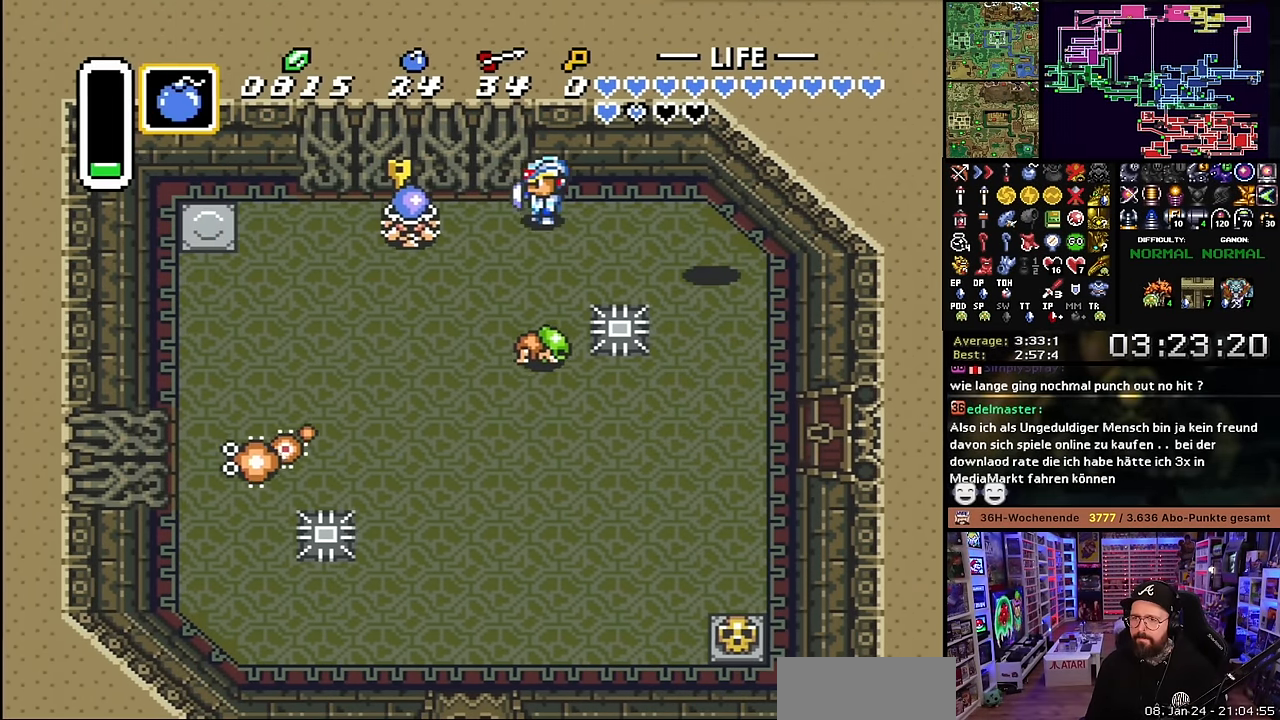
{"buttons": ["DPAD_LEFT"], "events": [[134, "B", "down"], [200, "DPAD_LEFT", "up"], [284, "B", "up"], [317, "DPAD_LEFT", "down"]]}
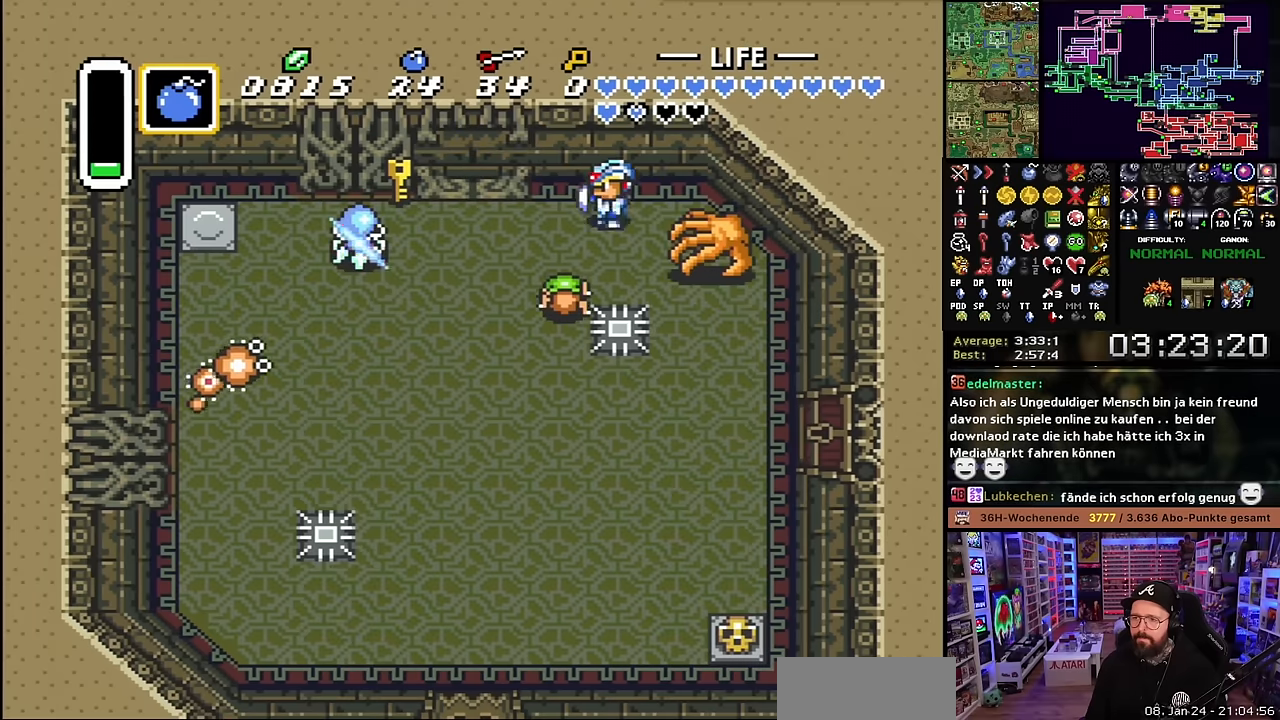
{"buttons": ["DPAD_LEFT"], "events": []}
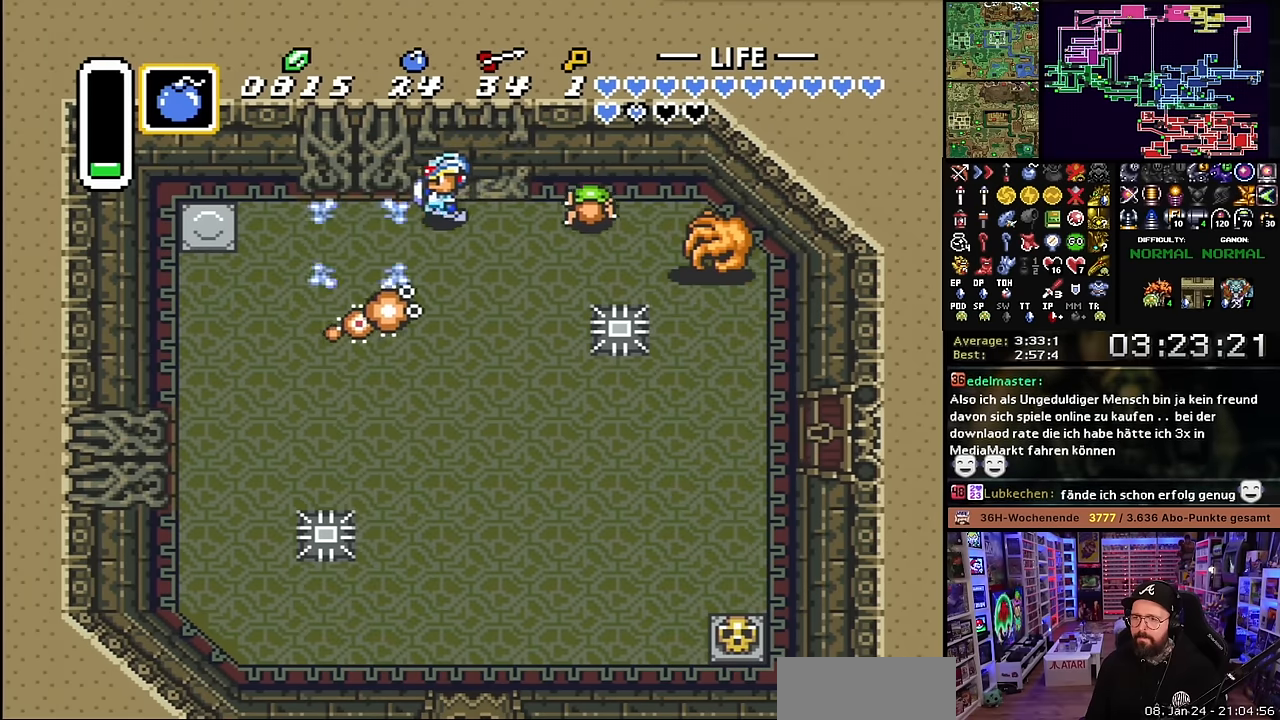
{"buttons": ["DPAD_RIGHT"], "events": [[34, "DPAD_LEFT", "up"], [34, "DPAD_RIGHT", "down"], [100, "DPAD_UP", "down"], [117, "B", "down"], [150, "DPAD_UP", "up"], [250, "DPAD_RIGHT", "up"], [317, "B", "up"], [400, "DPAD_RIGHT", "down"], [434, "DPAD_RIGHT", "up"], [467, "DPAD_RIGHT", "down"]]}
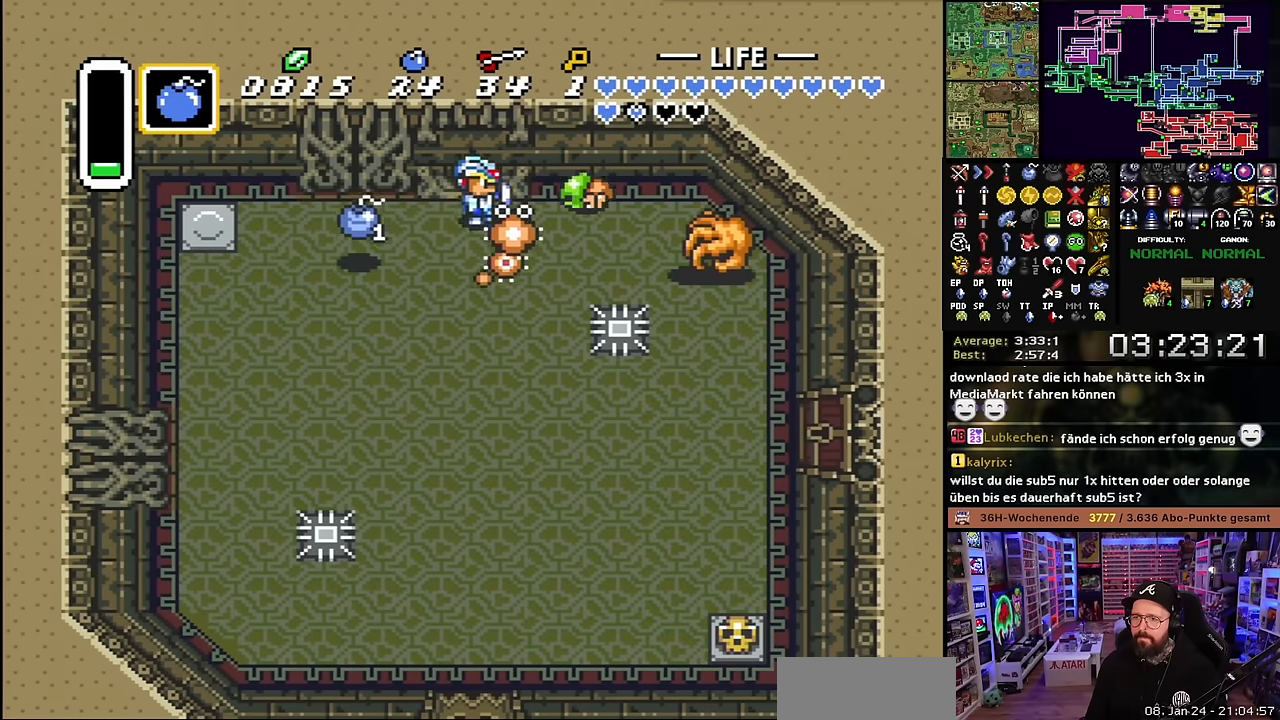
{"buttons": ["B", "DPAD_RIGHT"], "events": [[34, "B", "down"], [50, "DPAD_RIGHT", "up"], [184, "B", "up"], [284, "DPAD_RIGHT", "down"], [400, "B", "down"], [434, "DPAD_RIGHT", "up"], [434, "DPAD_UP", "down"], [450, "DPAD_RIGHT", "down"], [450, "DPAD_UP", "up"]]}
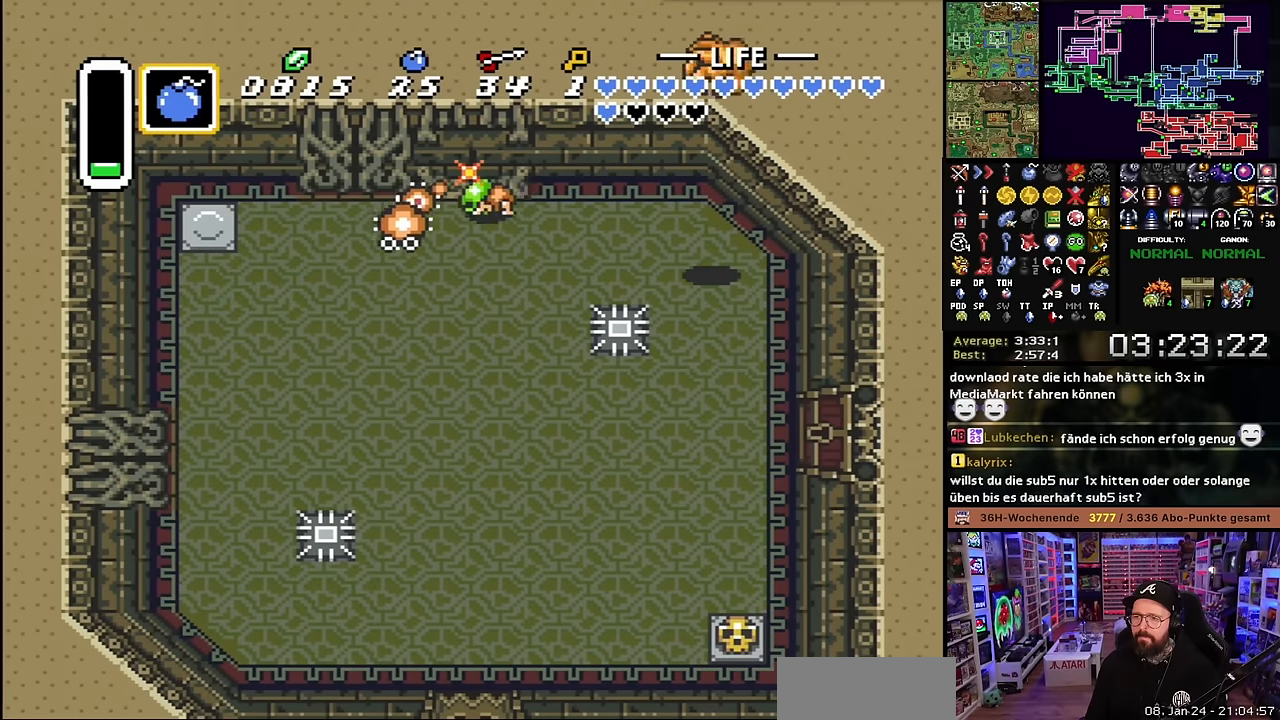
{"buttons": ["DPAD_RIGHT"], "events": [[50, "B", "up"], [250, "DPAD_DOWN", "down"], [384, "DPAD_DOWN", "up"]]}
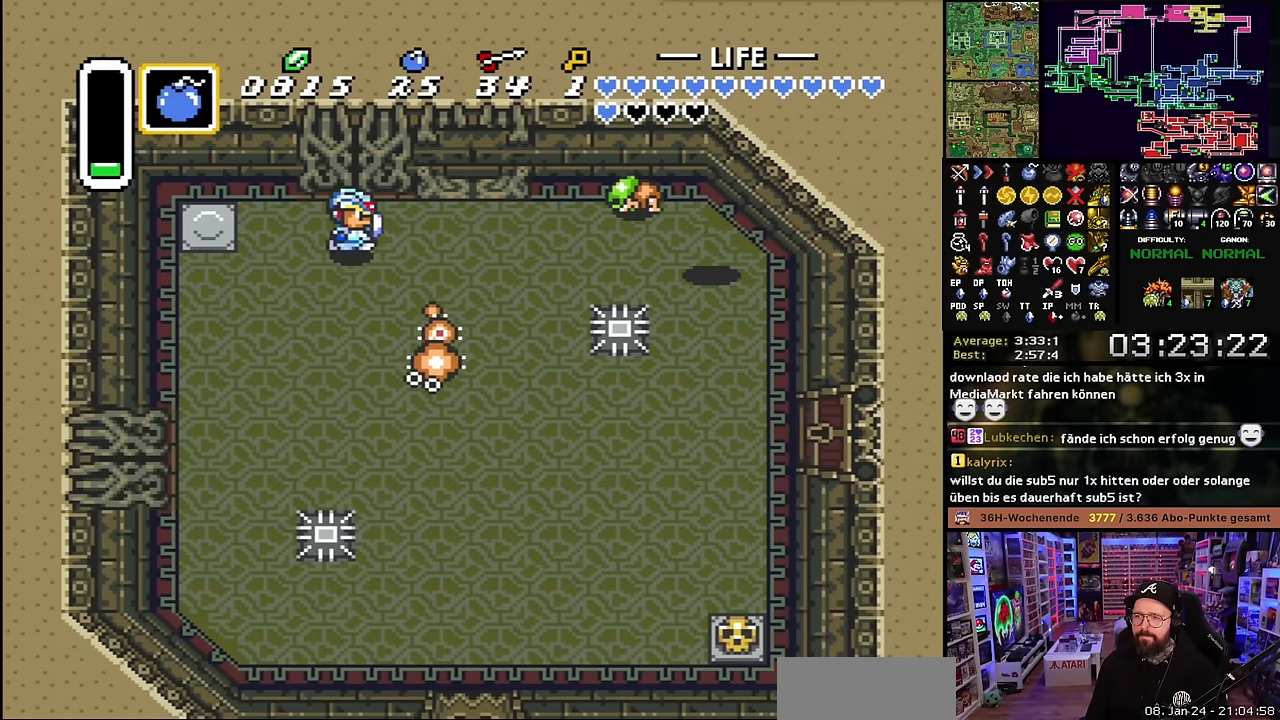
{"buttons": ["DPAD_RIGHT"], "events": [[234, "DPAD_DOWN", "down"], [500, "DPAD_DOWN", "up"]]}
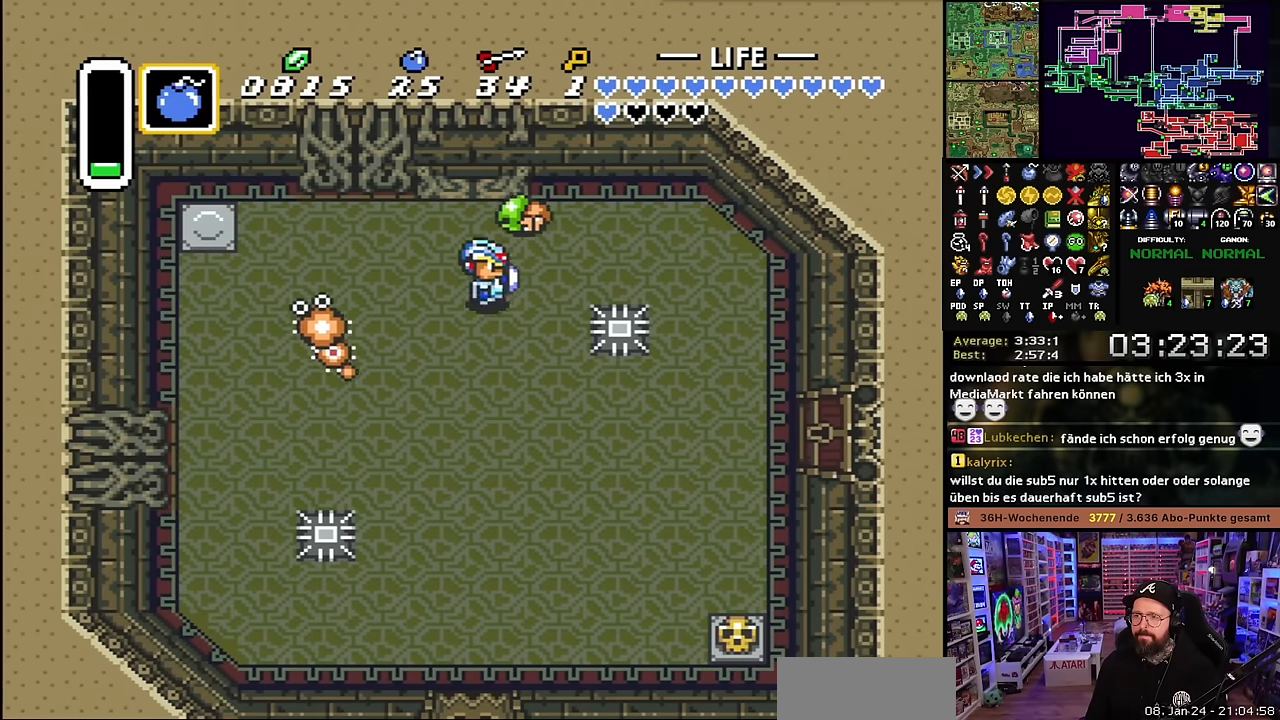
{"buttons": ["DPAD_RIGHT"], "events": [[150, "DPAD_UP", "down"], [334, "DPAD_UP", "up"]]}
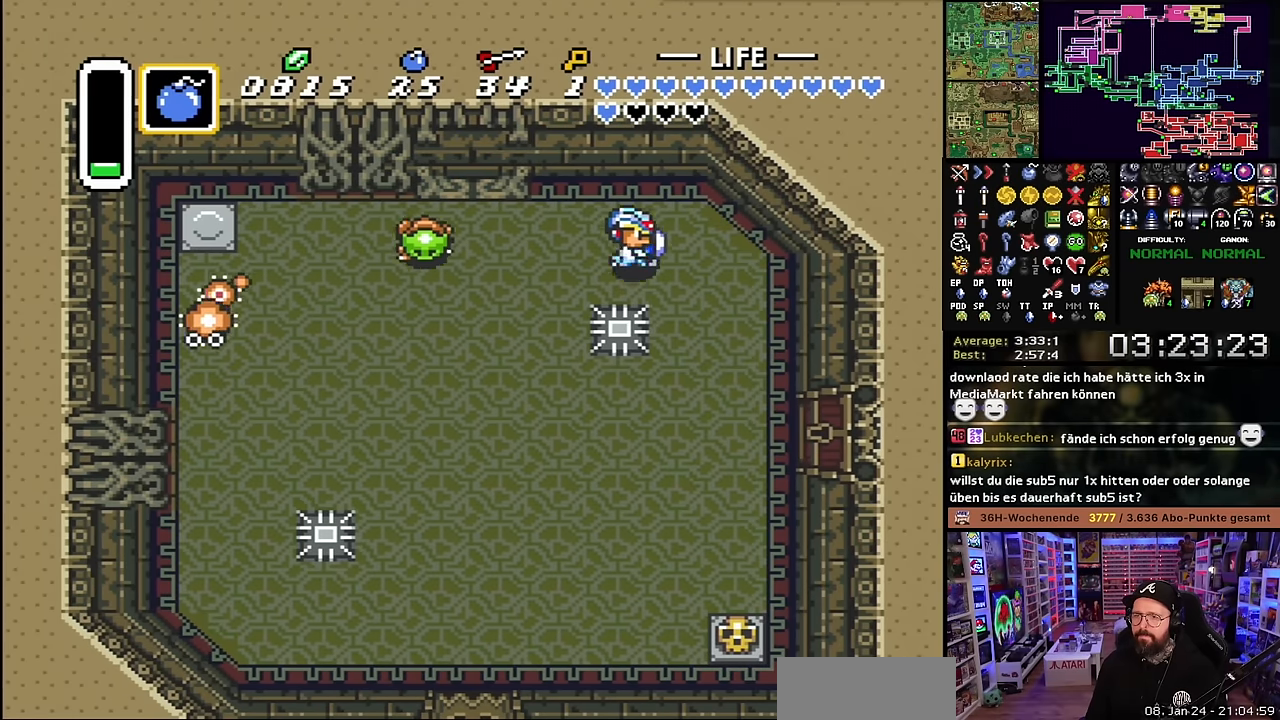
{"buttons": ["DPAD_DOWN"], "events": [[17, "L1", "down"], [100, "DPAD_DOWN", "down"], [134, "L1", "up"], [250, "DPAD_RIGHT", "up"]]}
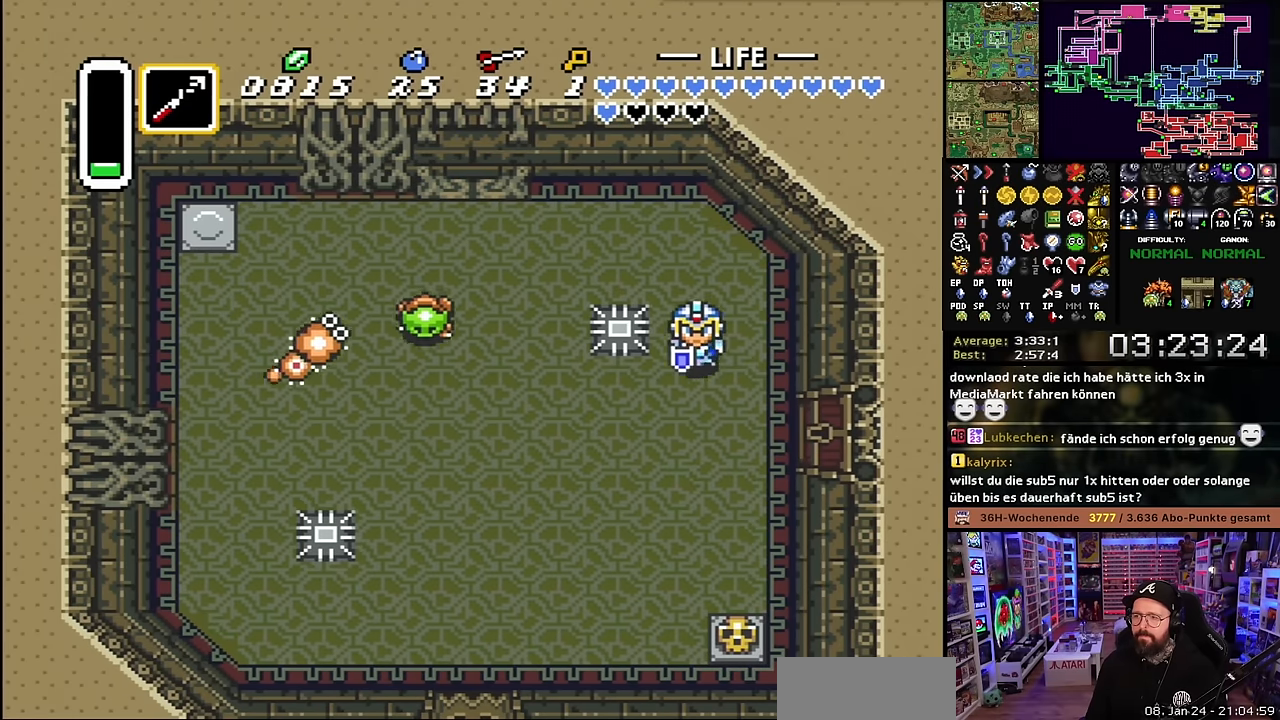
{"buttons": ["DPAD_RIGHT"], "events": [[34, "DPAD_RIGHT", "down"], [234, "DPAD_DOWN", "up"], [234, "DPAD_RIGHT", "up"], [234, "DPAD_UP", "down"], [234, "SELECT", "down"], [250, "DPAD_DOWN", "down"], [250, "DPAD_RIGHT", "down"], [250, "DPAD_UP", "up"], [250, "SELECT", "up"], [317, "DPAD_DOWN", "up"]]}
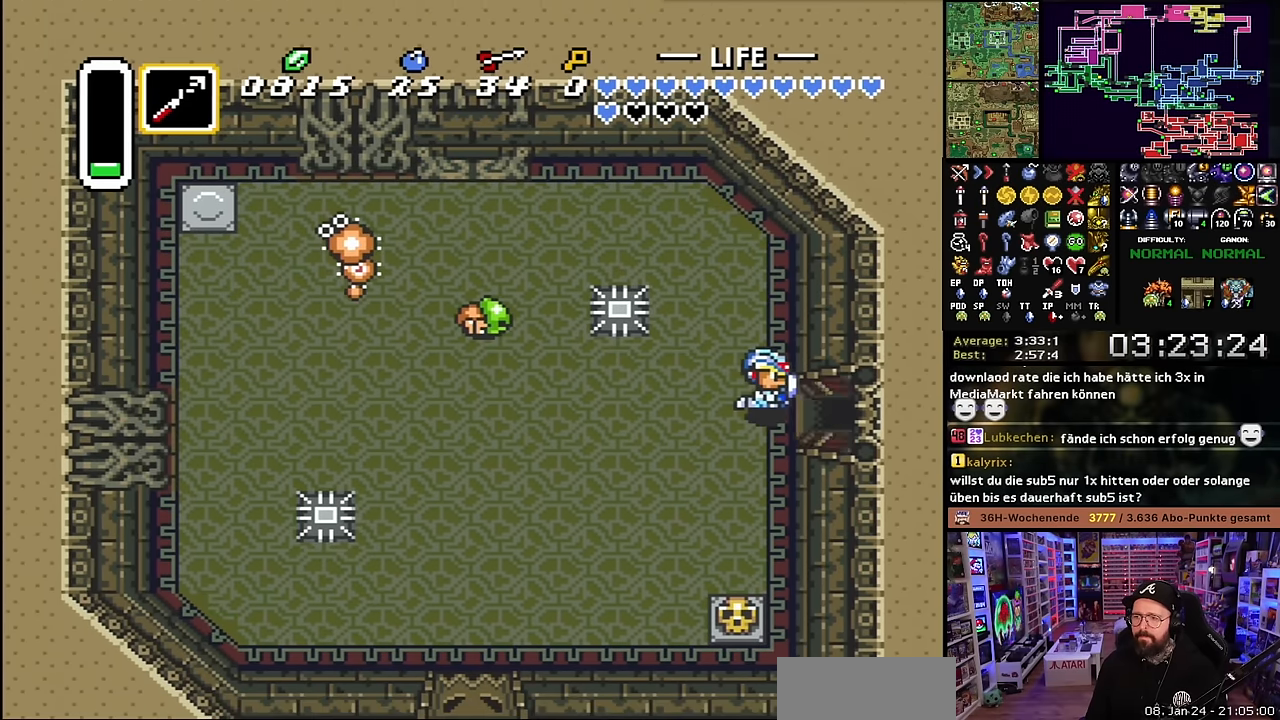
{"buttons": ["DPAD_RIGHT"], "events": [[150, "DPAD_RIGHT", "up"], [167, "DPAD_RIGHT", "down"]]}
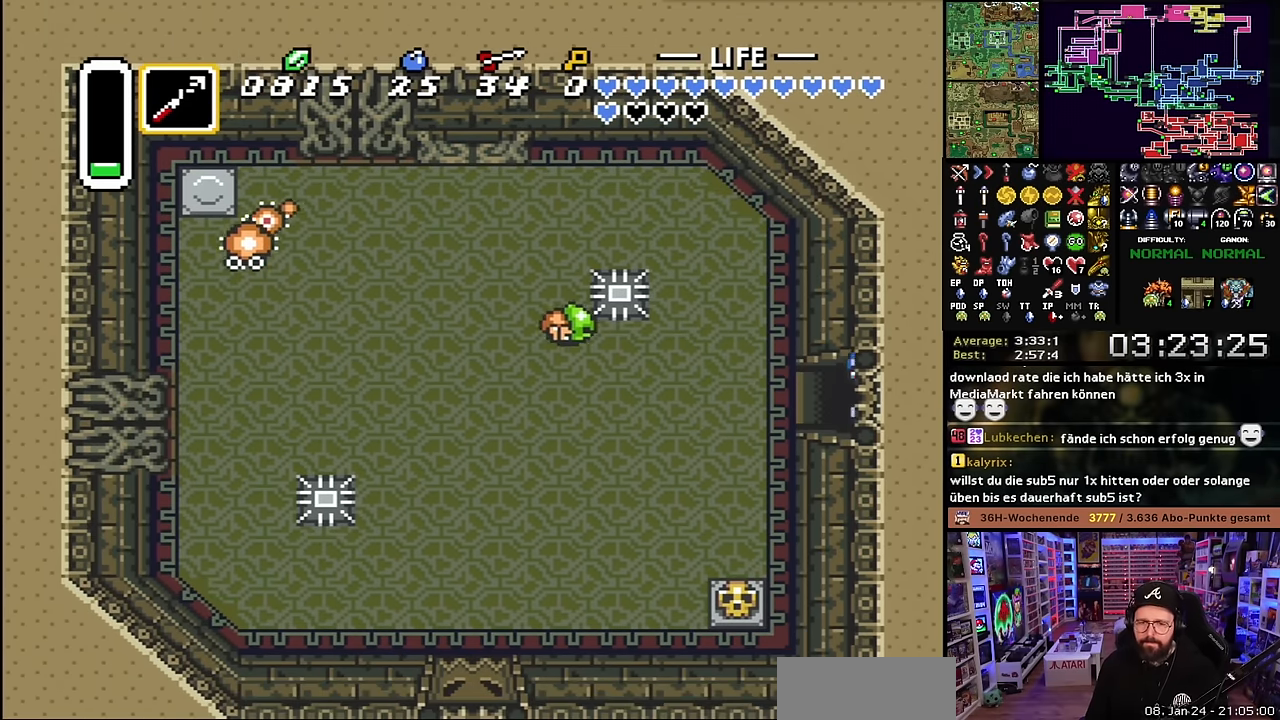
{"buttons": ["A", "DPAD_RIGHT"], "events": [[500, "A", "down"]]}
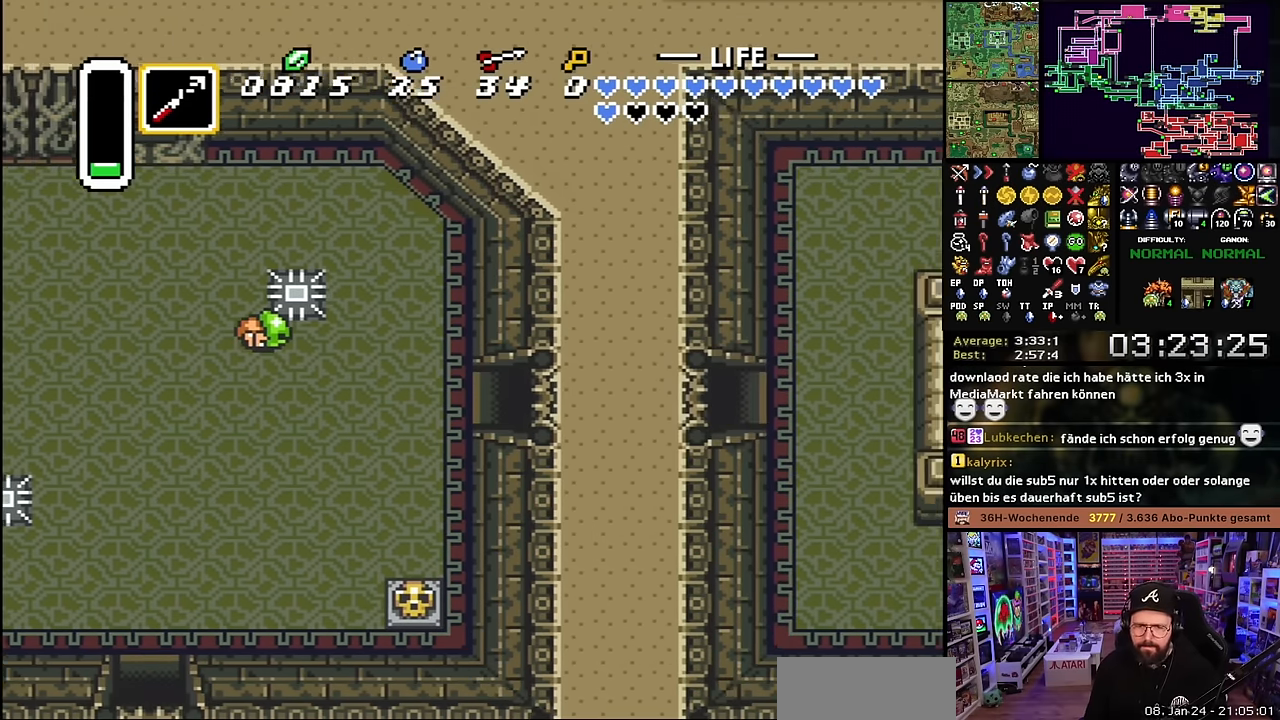
{"buttons": ["A", "DPAD_UP", "DPAD_RIGHT"], "events": [[34, "DPAD_RIGHT", "up"], [117, "A", "up"], [217, "A", "down"], [217, "DPAD_UP", "down"], [250, "DPAD_RIGHT", "down"], [334, "A", "up"], [434, "A", "down"]]}
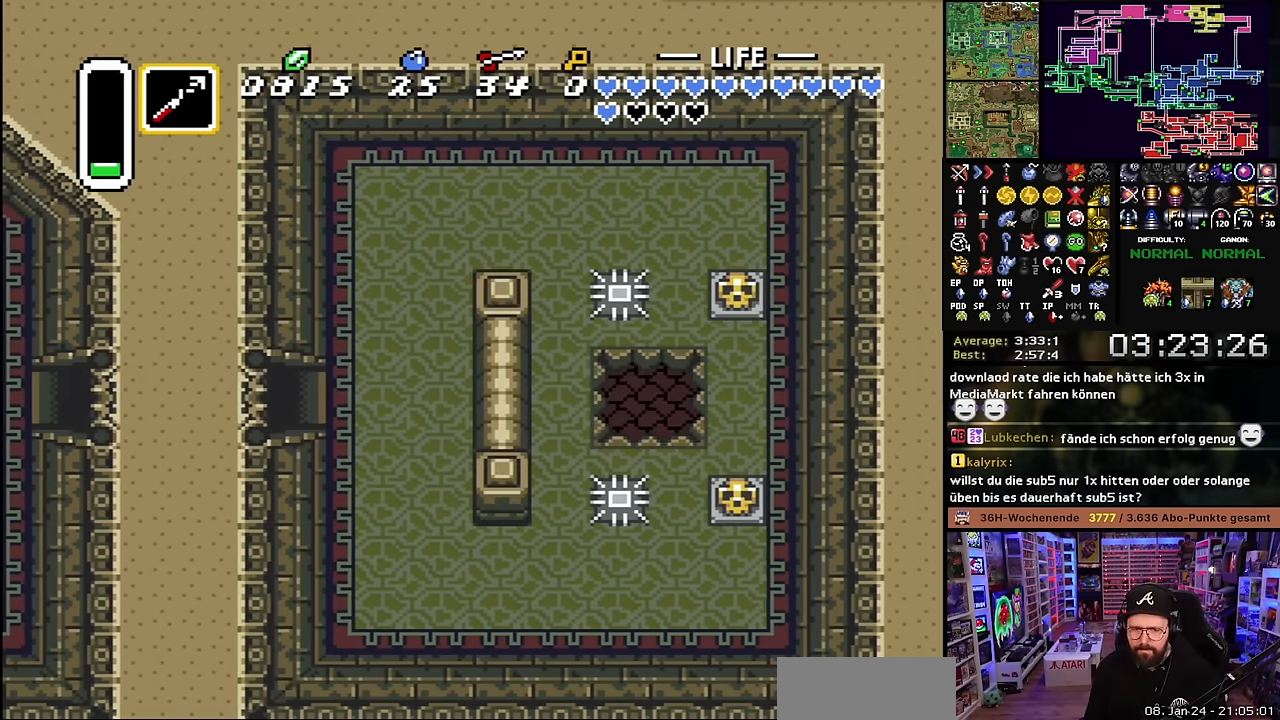
{"buttons": ["DPAD_UP", "DPAD_RIGHT"], "events": [[34, "A", "up"], [117, "A", "down"], [217, "A", "up"]]}
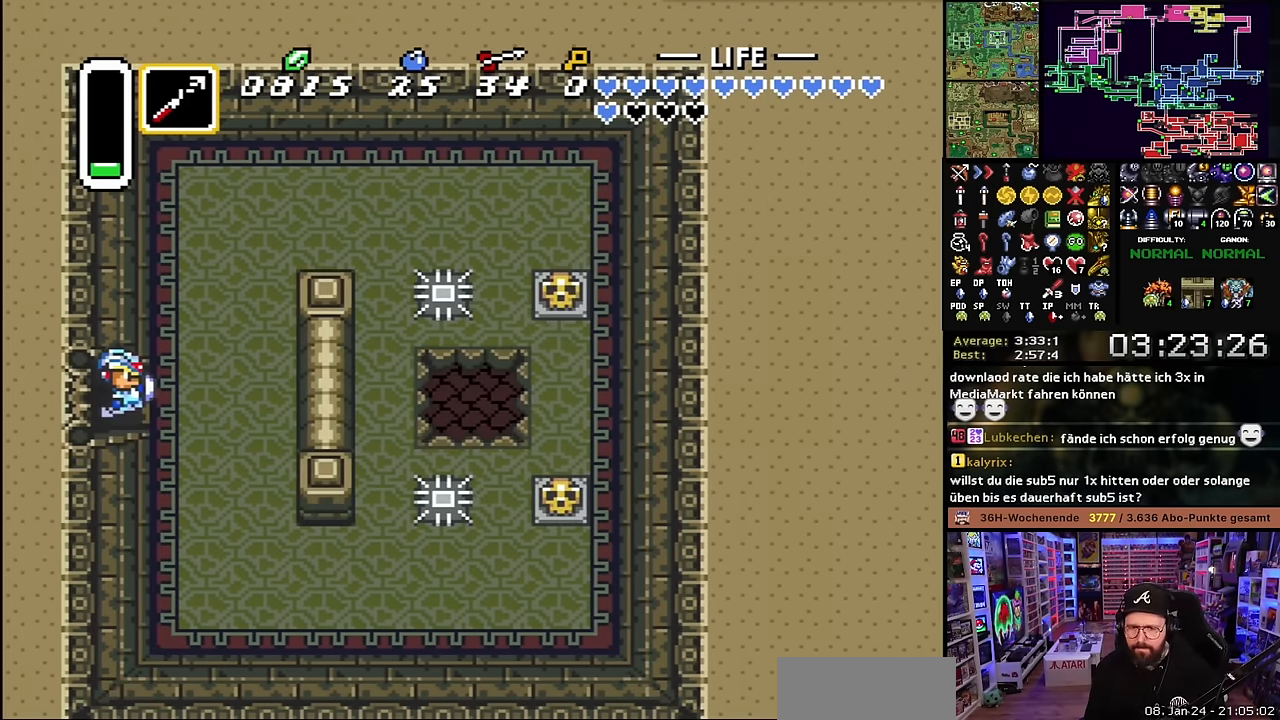
{"buttons": ["DPAD_UP", "DPAD_RIGHT"], "events": [[450, "DPAD_RIGHT", "up"], [466, "DPAD_RIGHT", "down"]]}
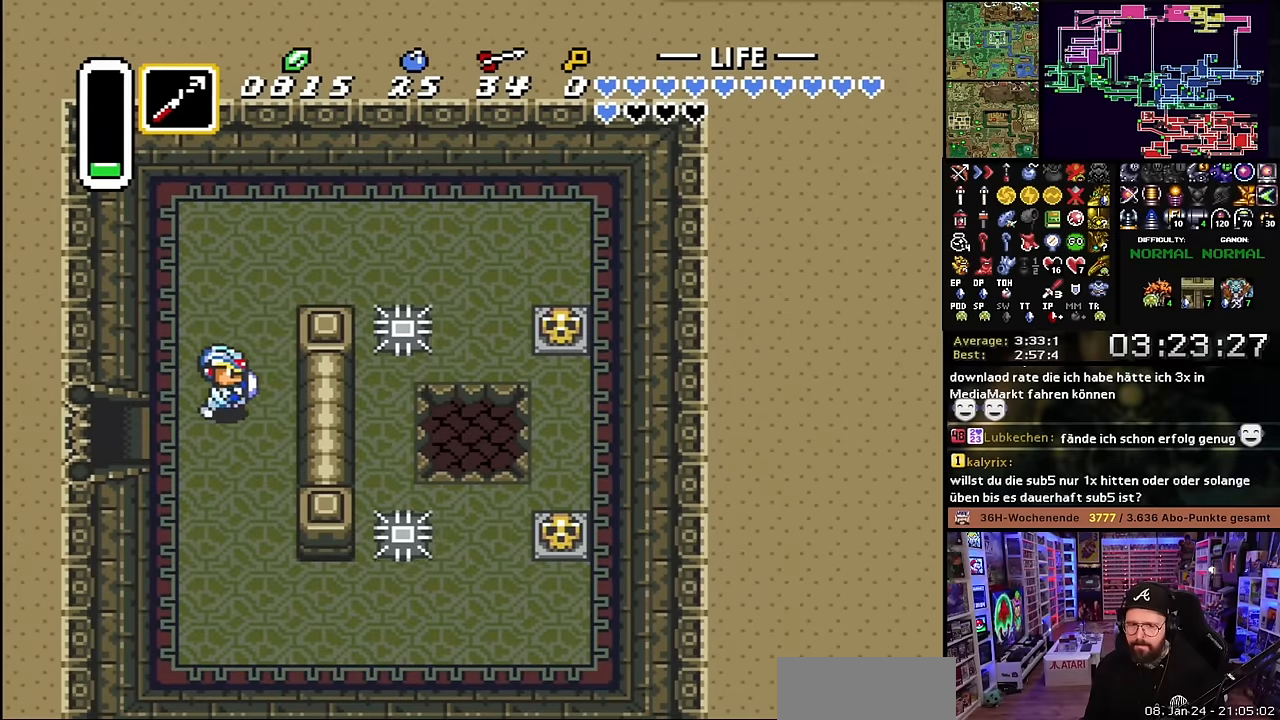
{"buttons": ["DPAD_RIGHT"], "events": [[366, "DPAD_RIGHT", "up"], [383, "DPAD_RIGHT", "down"], [483, "DPAD_UP", "up"]]}
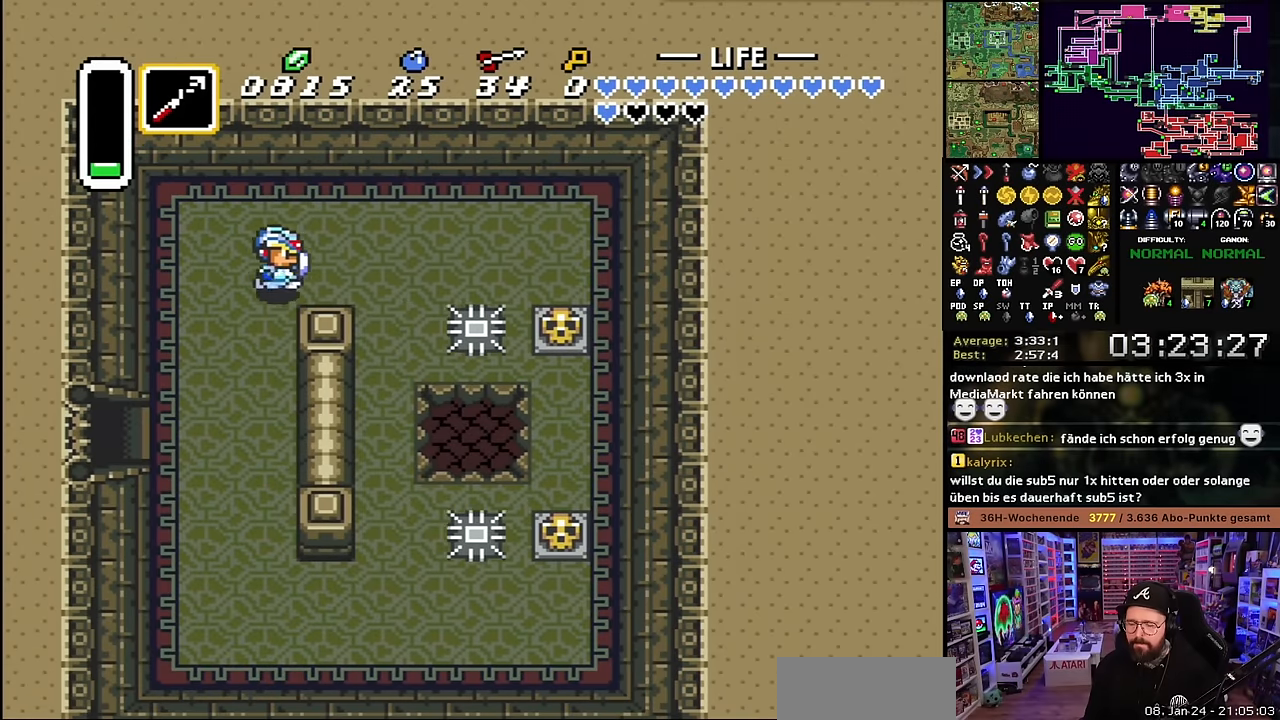
{"buttons": ["DPAD_RIGHT"], "events": []}
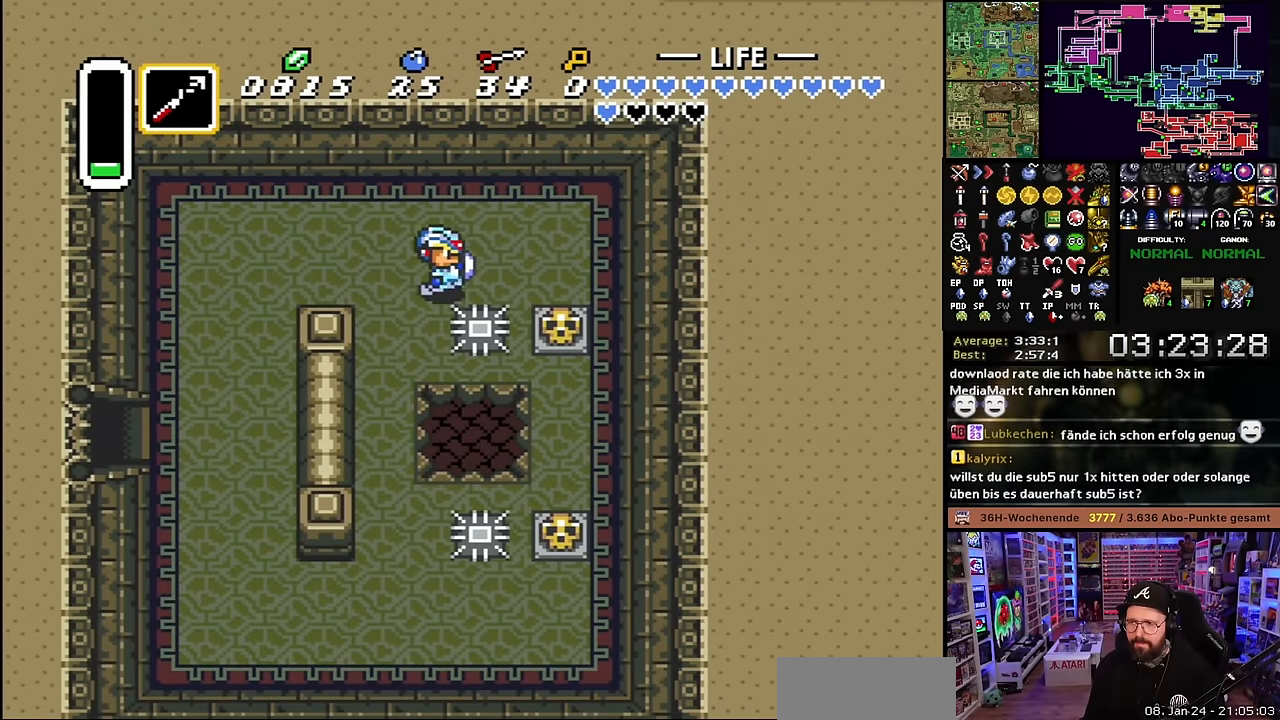
{"buttons": [], "events": [[283, "DPAD_DOWN", "down"], [283, "DPAD_RIGHT", "up"], [383, "A", "down"], [450, "DPAD_DOWN", "up"], [483, "A", "up"]]}
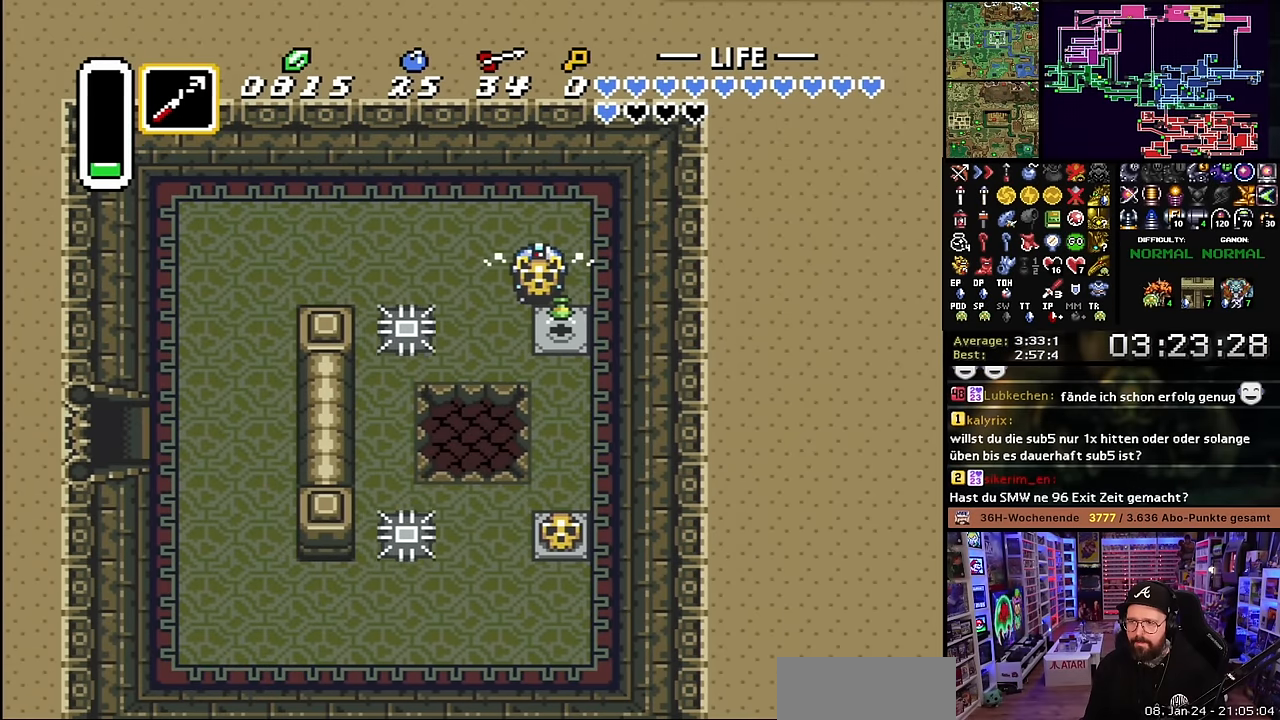
{"buttons": [], "events": [[366, "A", "down"], [450, "A", "up"]]}
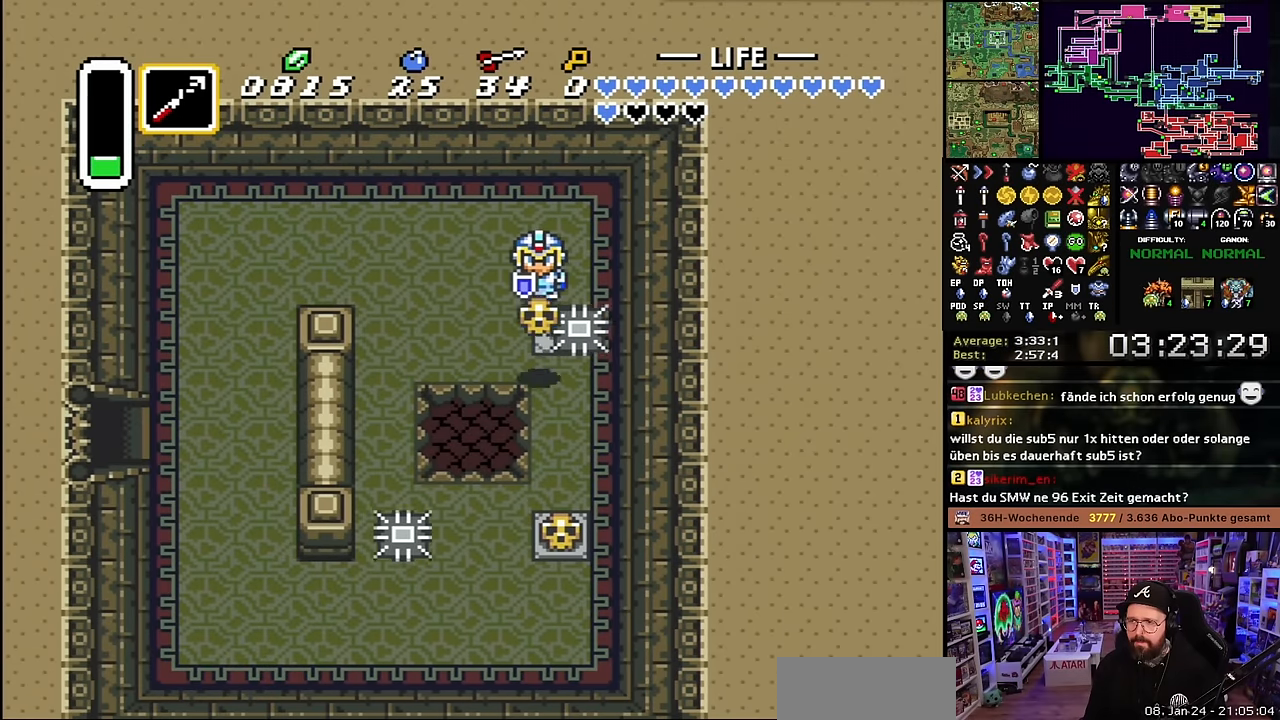
{"buttons": ["DPAD_DOWN"], "events": [[50, "DPAD_RIGHT", "down"], [166, "DPAD_DOWN", "down"], [183, "DPAD_RIGHT", "up"], [250, "DPAD_DOWN", "up"], [250, "SELECT", "down"], [266, "DPAD_DOWN", "down"], [266, "SELECT", "up"]]}
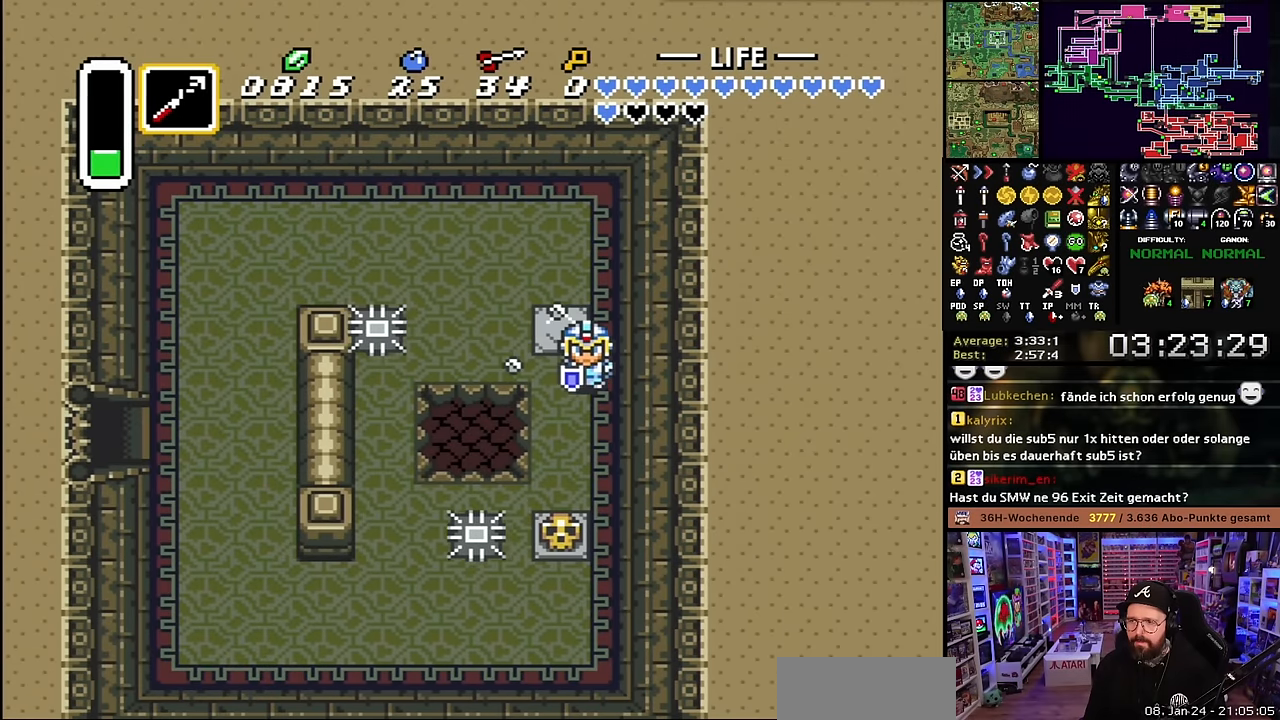
{"buttons": [], "events": [[133, "DPAD_DOWN", "up"]]}